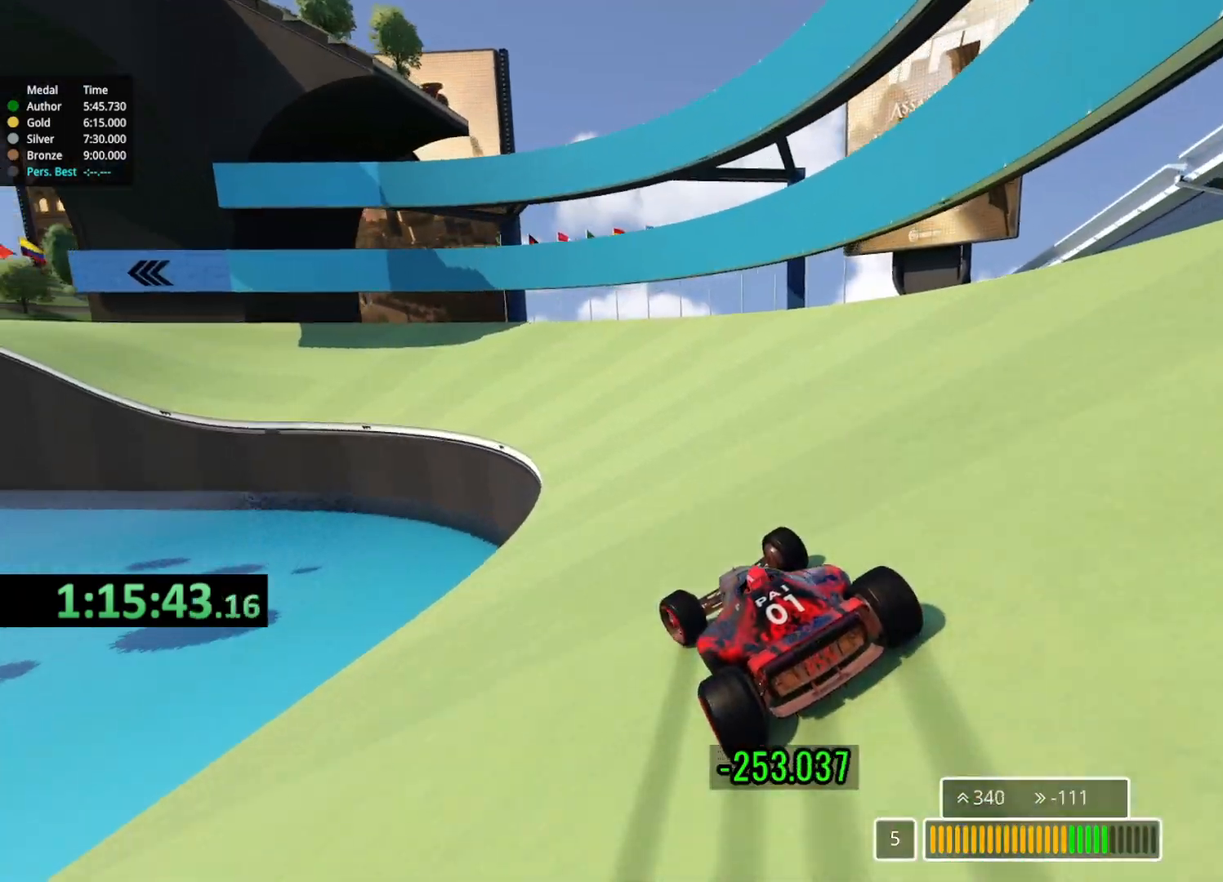
Gameplay with keyboard; each line is a JSON object with the keys held at the frame after it. "events" lists presses ("down") and releases ("up") of "down", "left", "right" and "up" between this image and that frame as [ms after this image, input, new state], when the widget could be followed in between. No other keys are recorded. Mouse input is not recorded.
{"keys": ["left", "up"], "events": [[83, "left", "down"]]}
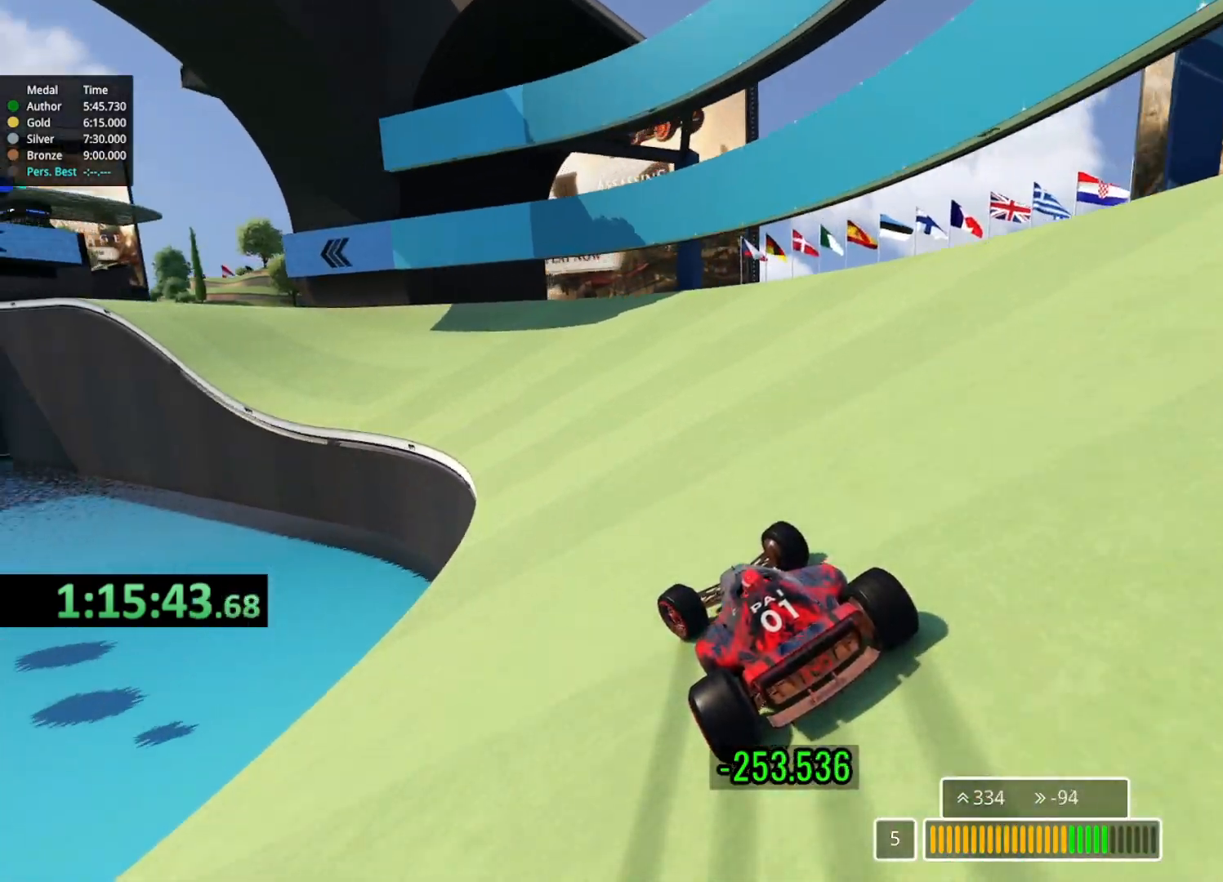
{"keys": ["left", "up"], "events": []}
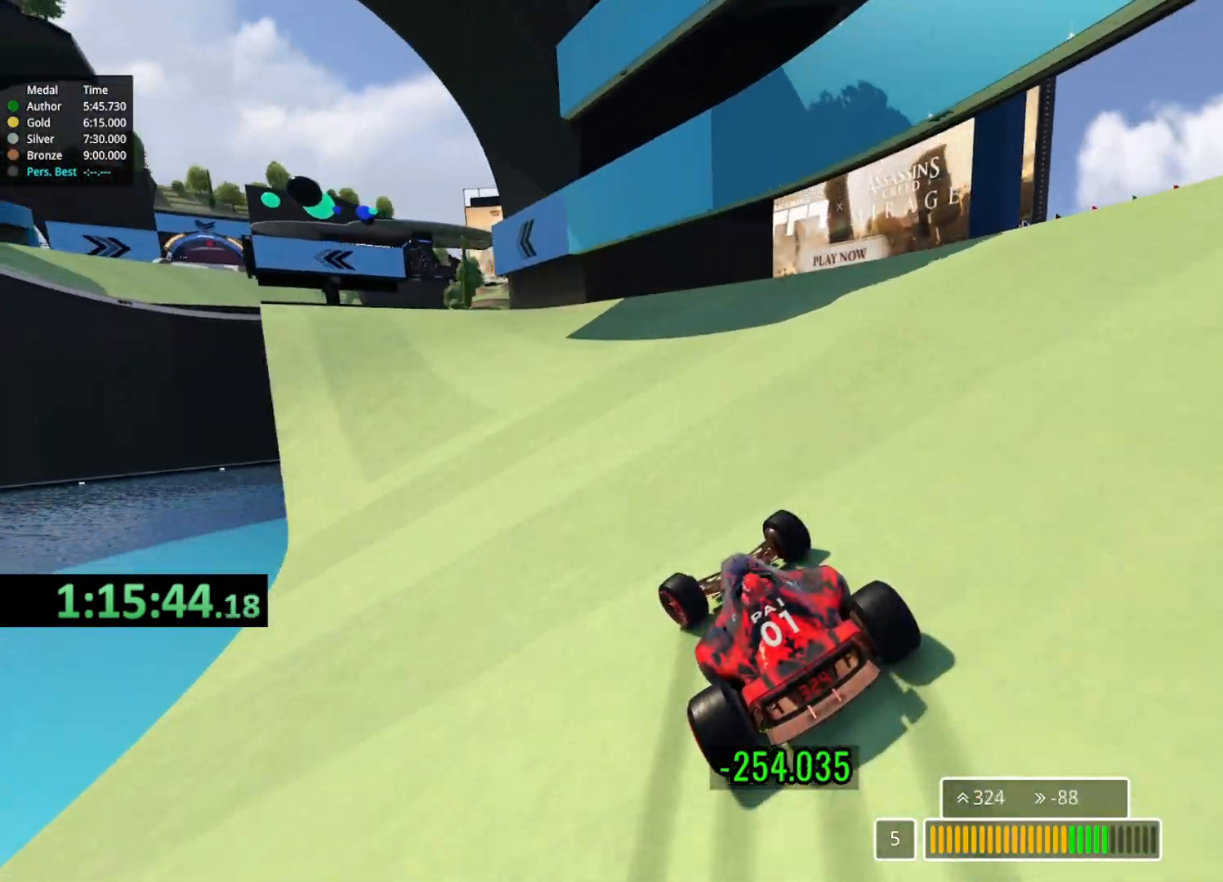
{"keys": ["left", "up"], "events": []}
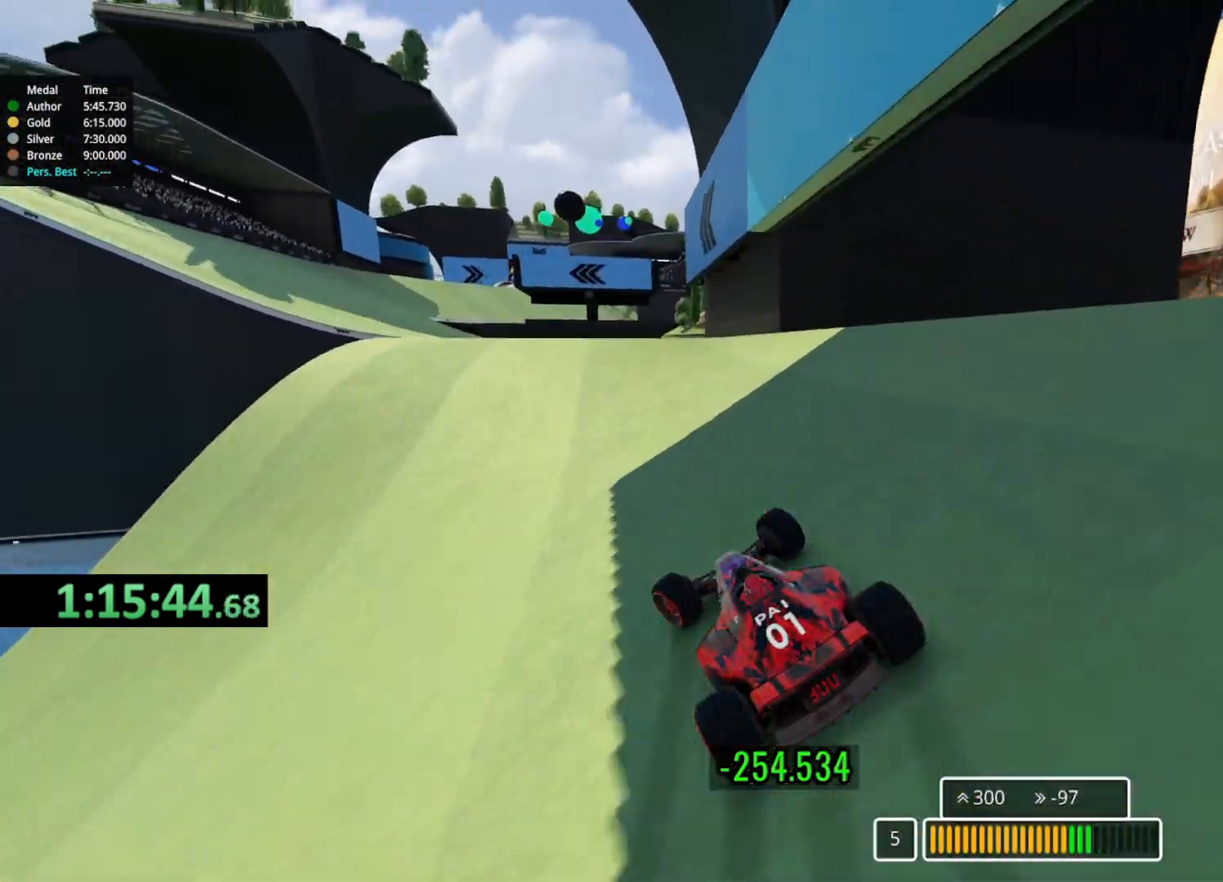
{"keys": ["up"], "events": [[283, "left", "up"]]}
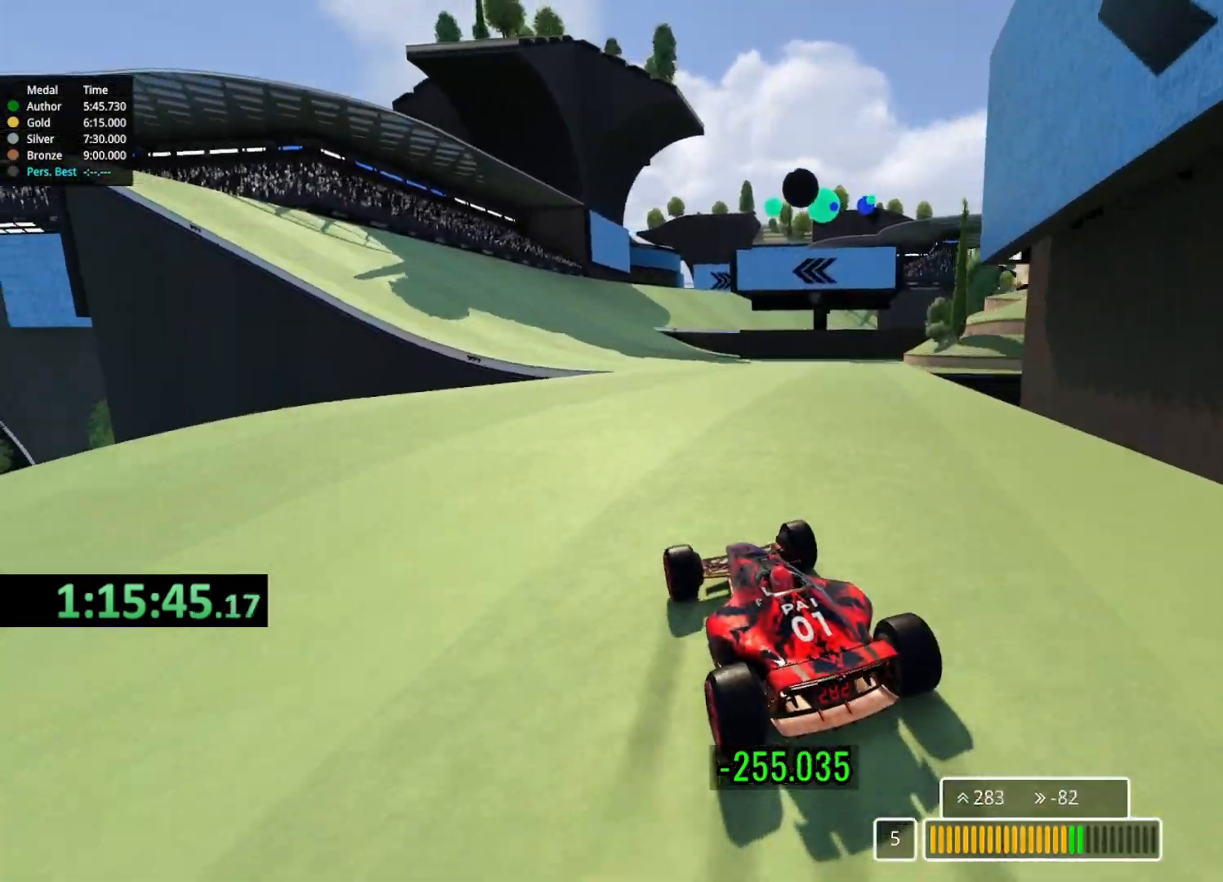
{"keys": ["up"], "events": [[233, "left", "down"], [433, "left", "up"]]}
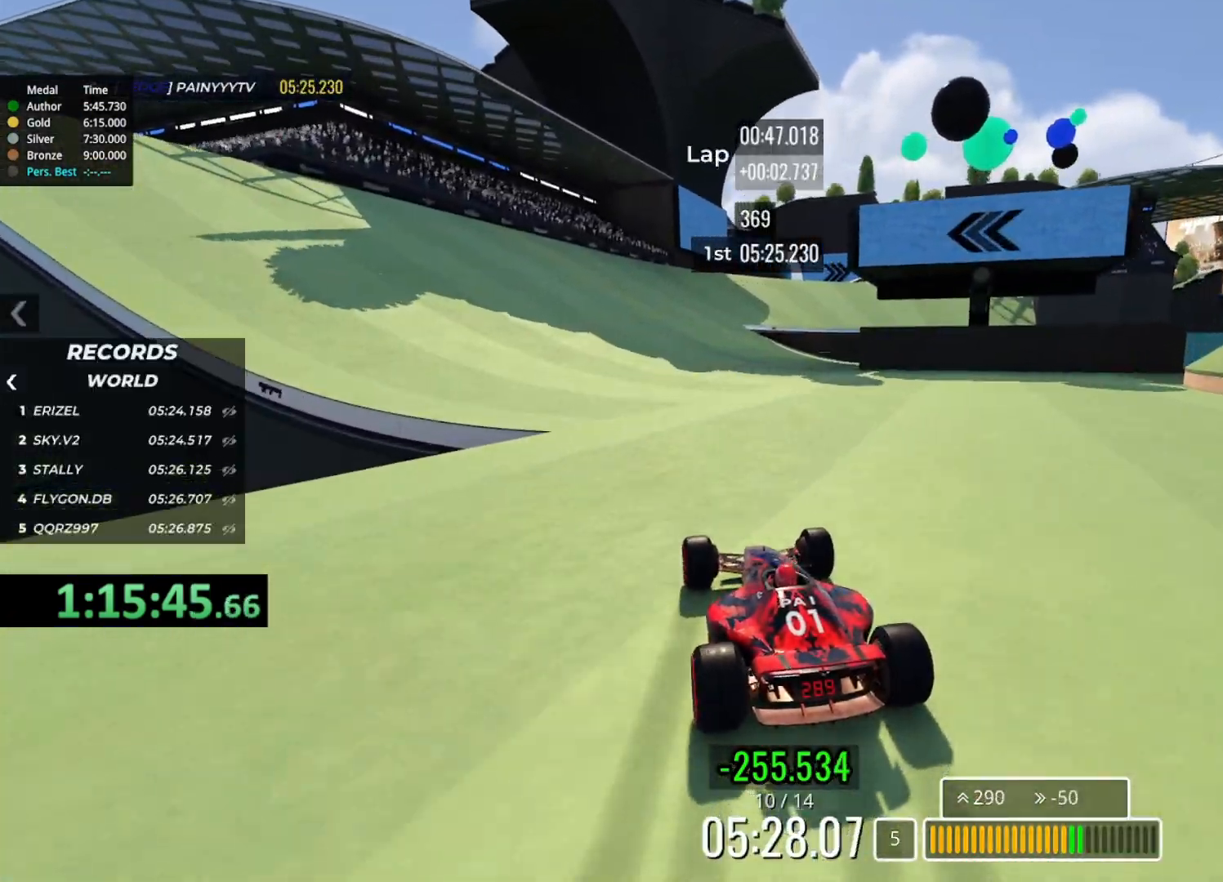
{"keys": ["right", "up"], "events": [[67, "left", "down"], [150, "left", "up"], [500, "right", "down"]]}
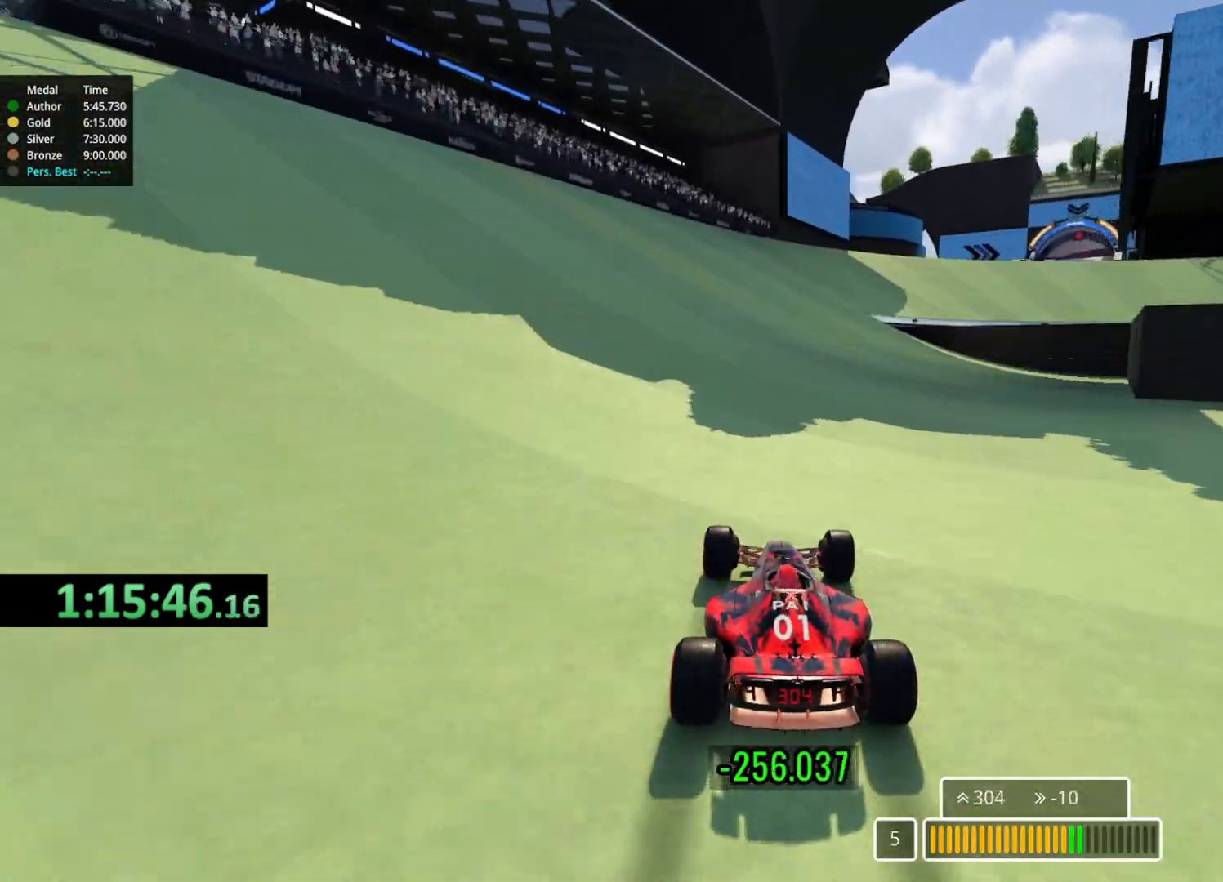
{"keys": ["right", "up"], "events": []}
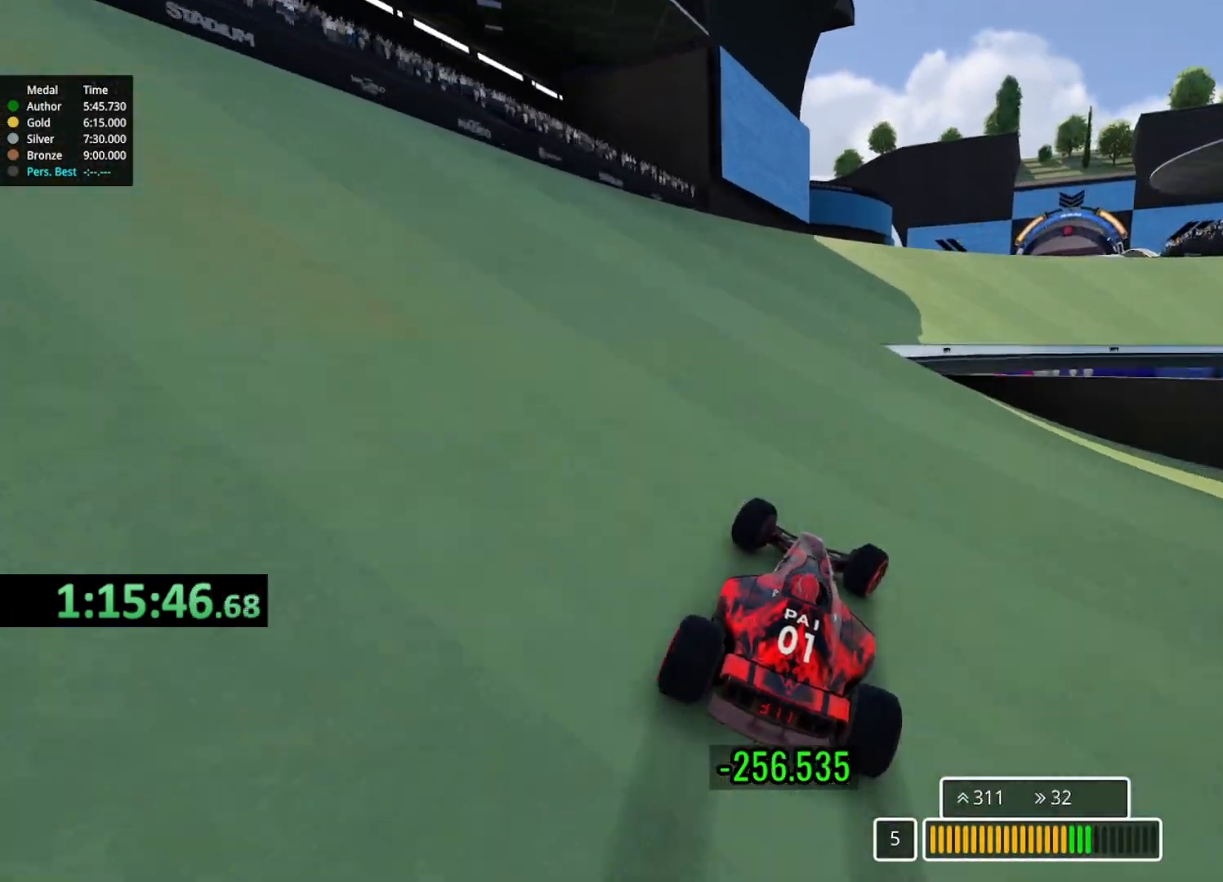
{"keys": ["up"], "events": [[83, "right", "up"], [150, "right", "down"], [417, "right", "up"]]}
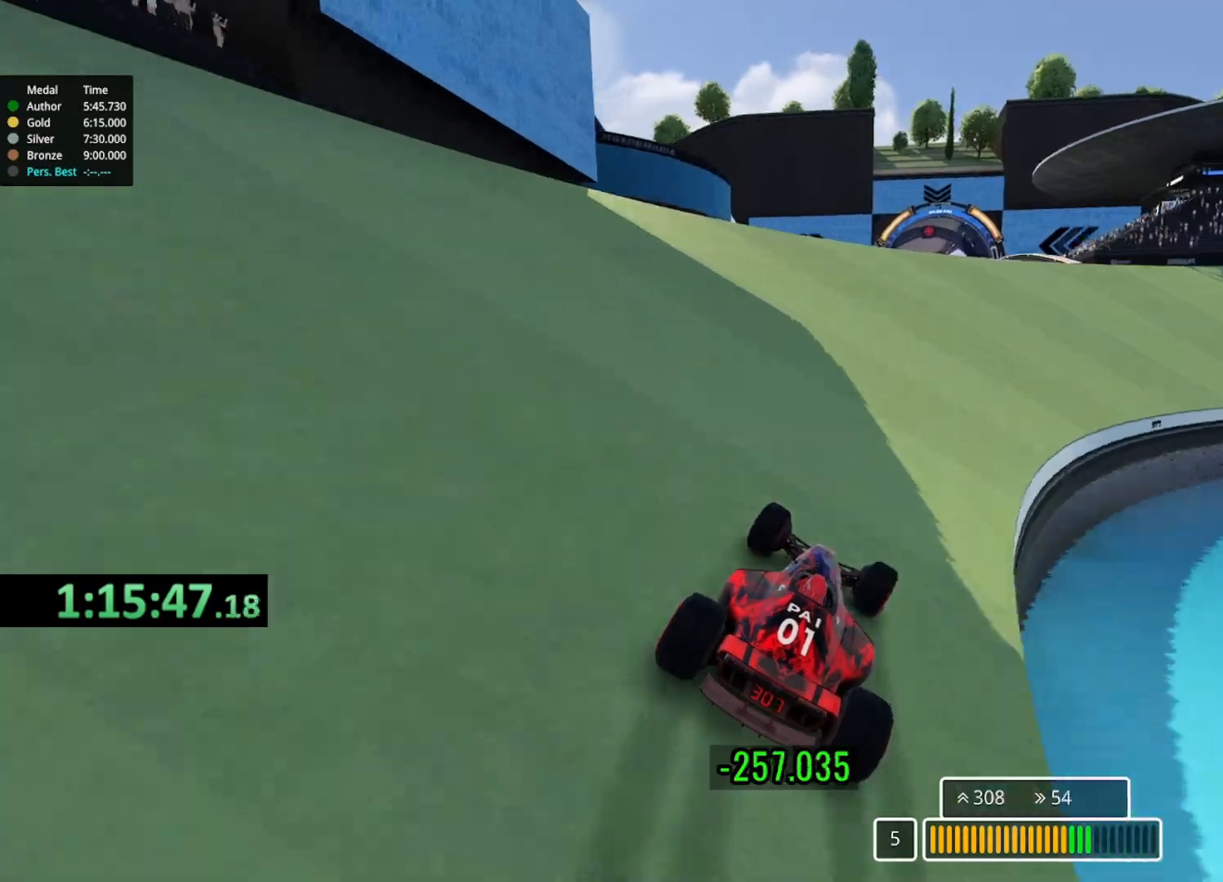
{"keys": ["up"], "events": [[83, "left", "down"], [267, "left", "up"]]}
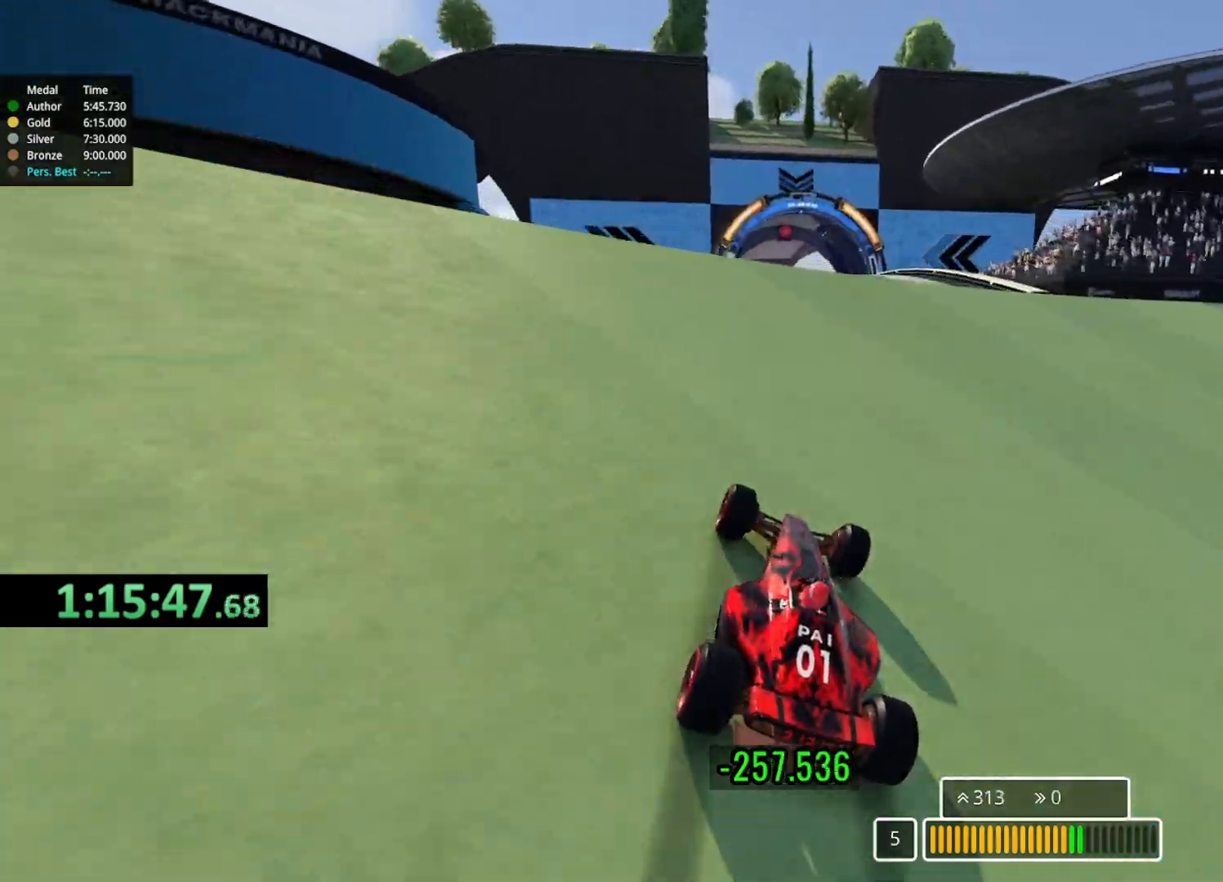
{"keys": ["down", "up"], "events": [[33, "right", "down"], [117, "right", "up"], [283, "left", "down"], [400, "left", "up"], [433, "down", "down"]]}
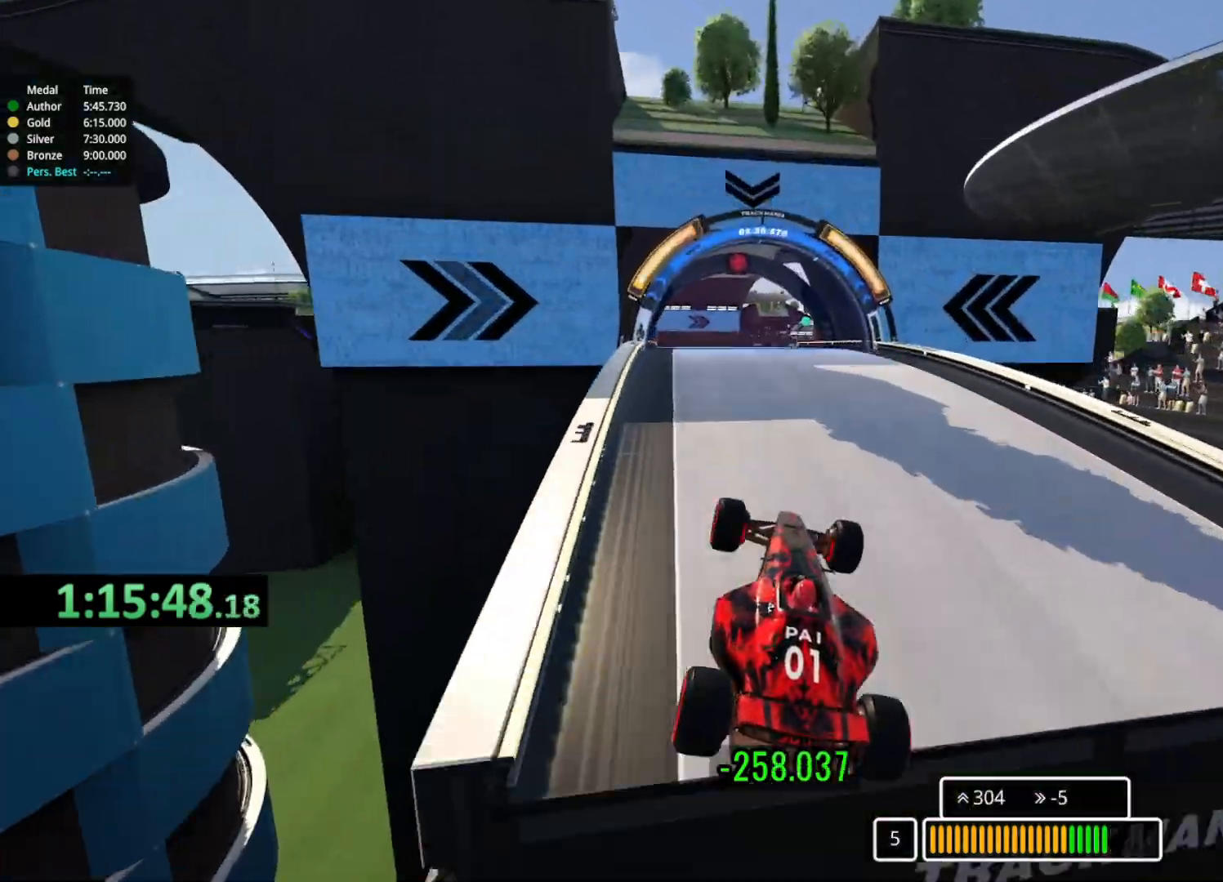
{"keys": ["right", "up"], "events": [[33, "down", "up"], [350, "right", "down"]]}
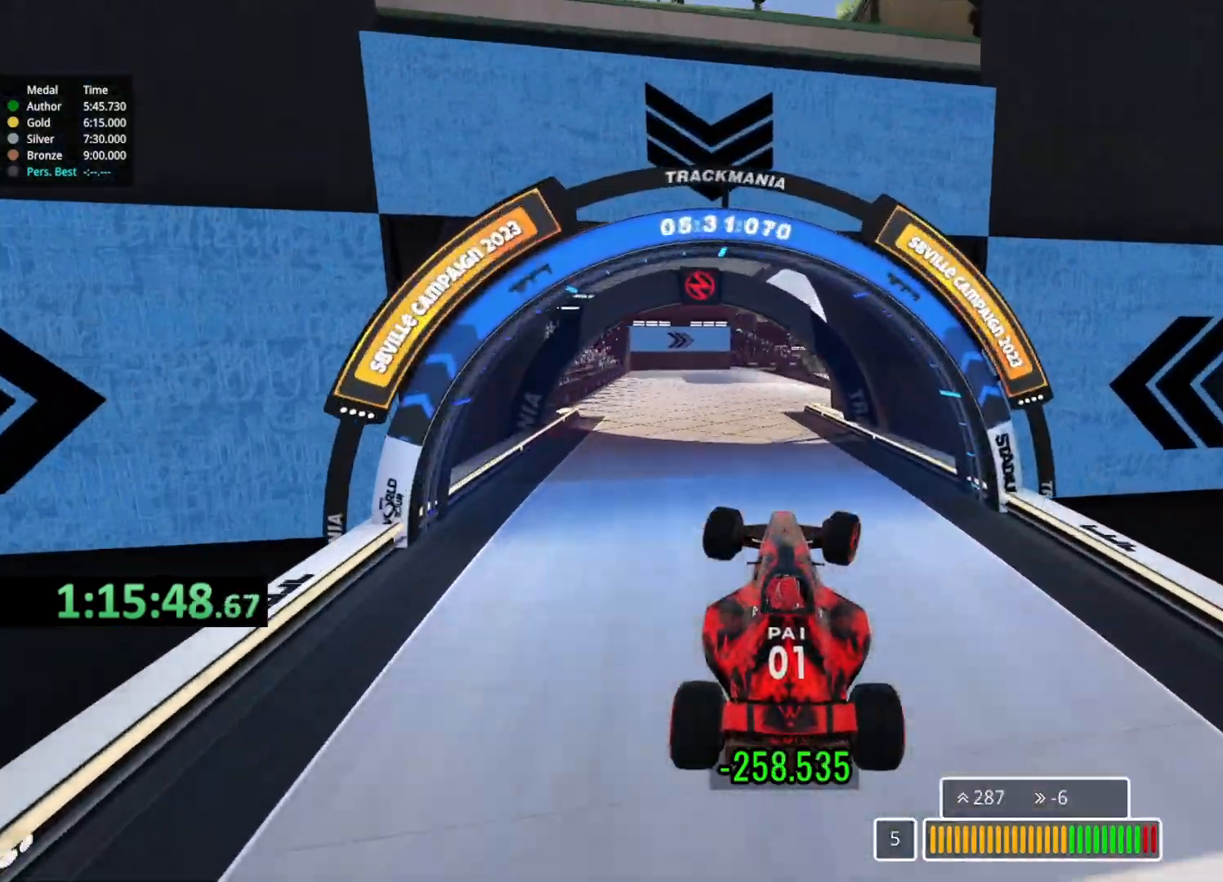
{"keys": ["right", "up"], "events": [[350, "right", "up"], [500, "right", "down"]]}
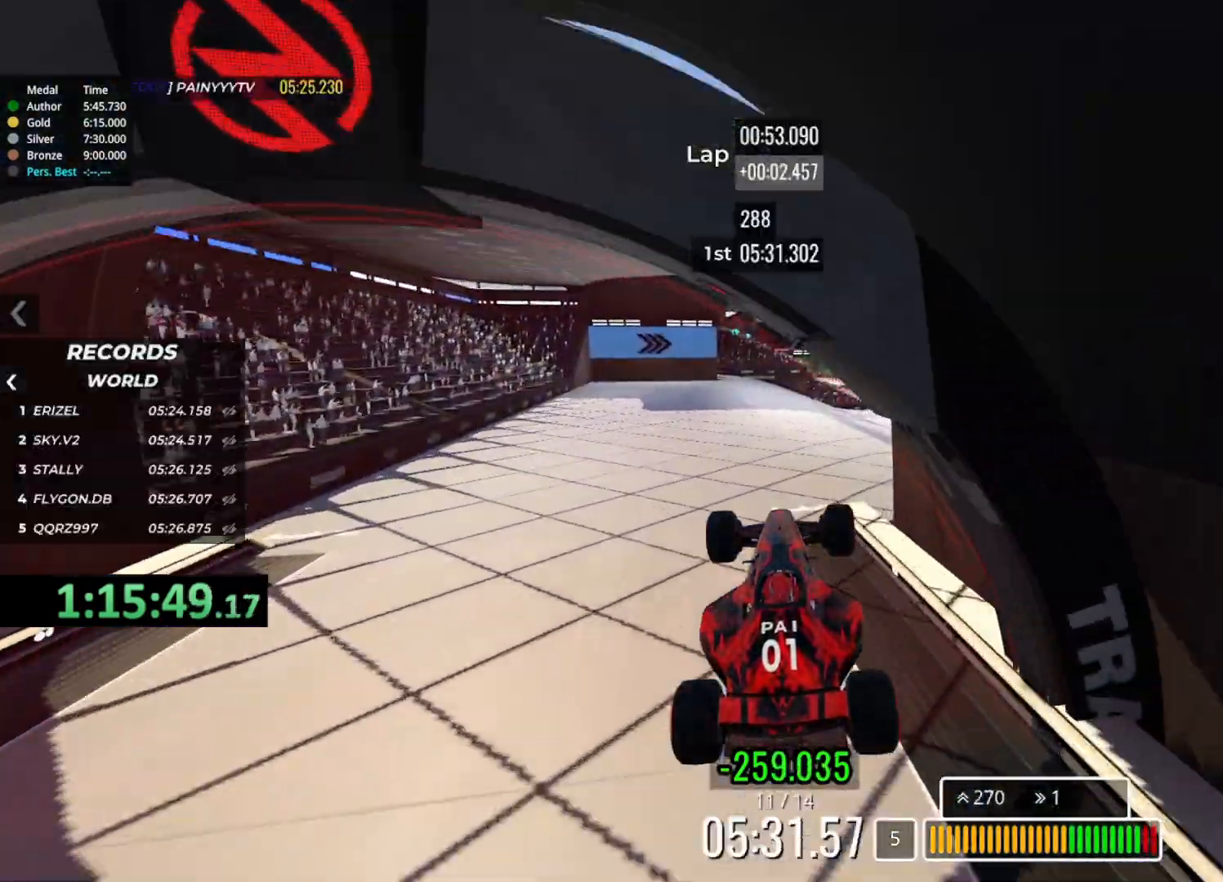
{"keys": ["right", "up"], "events": []}
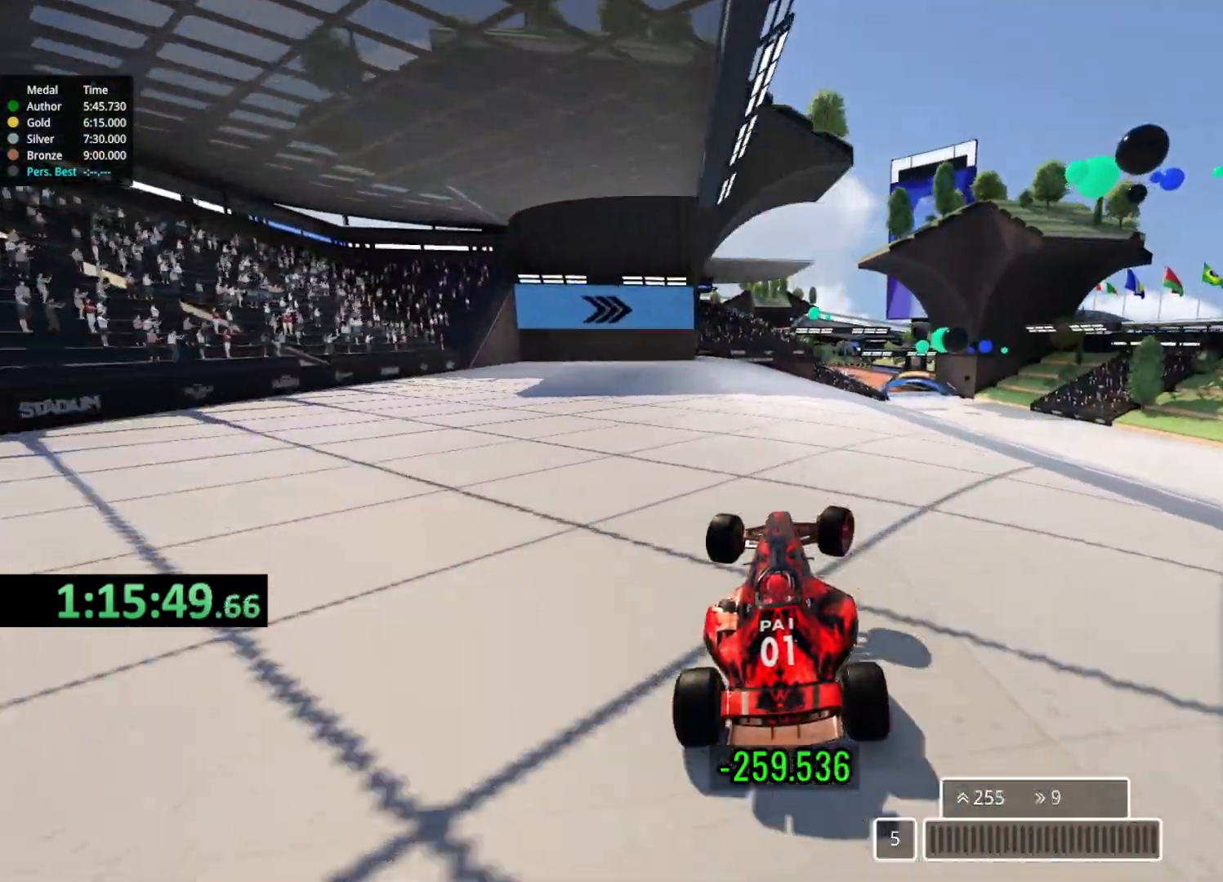
{"keys": ["right", "up"], "events": [[33, "right", "up"], [100, "right", "down"], [250, "right", "up"], [450, "right", "down"]]}
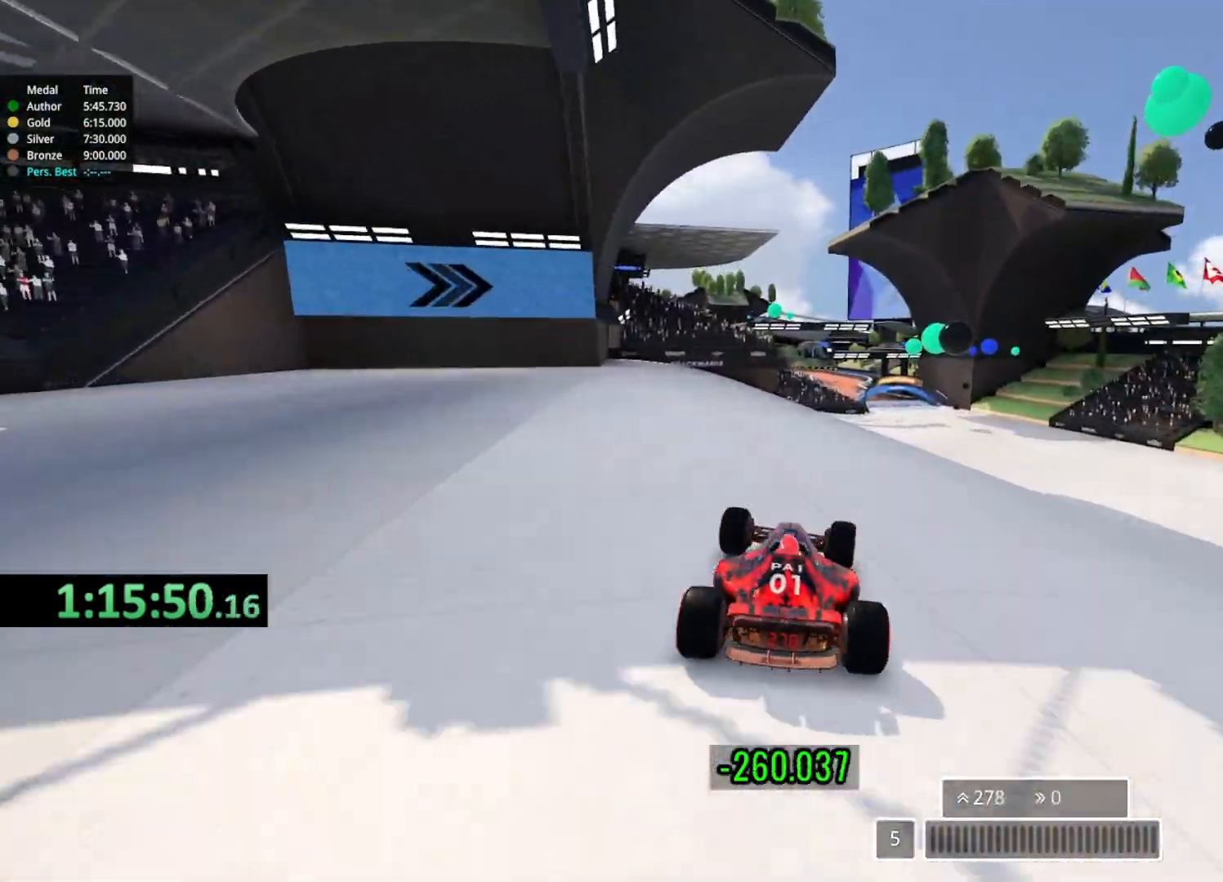
{"keys": ["right", "up"], "events": [[83, "right", "up"], [217, "right", "down"], [400, "right", "up"], [500, "right", "down"]]}
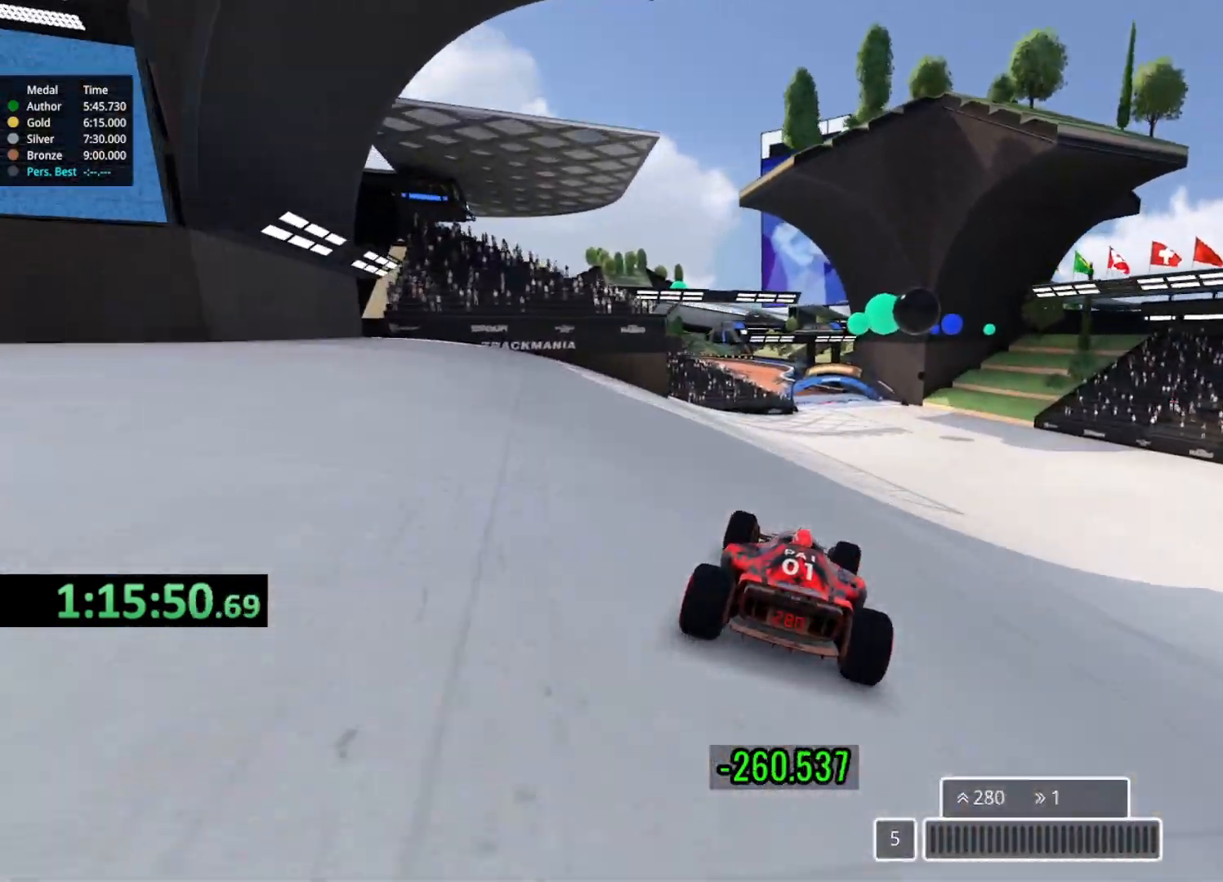
{"keys": ["left", "up"], "events": [[167, "right", "up"], [433, "left", "down"]]}
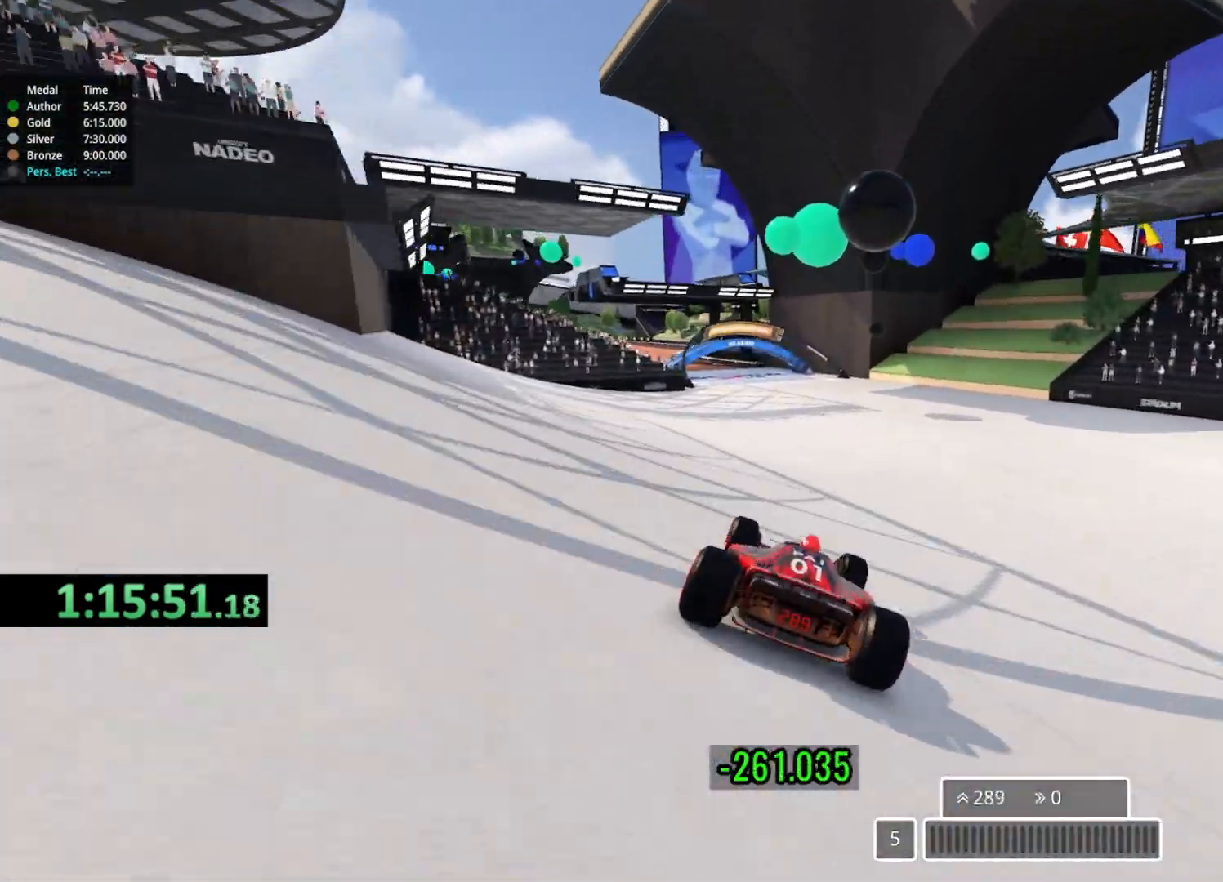
{"keys": ["left", "up"], "events": [[200, "left", "up"], [333, "left", "down"]]}
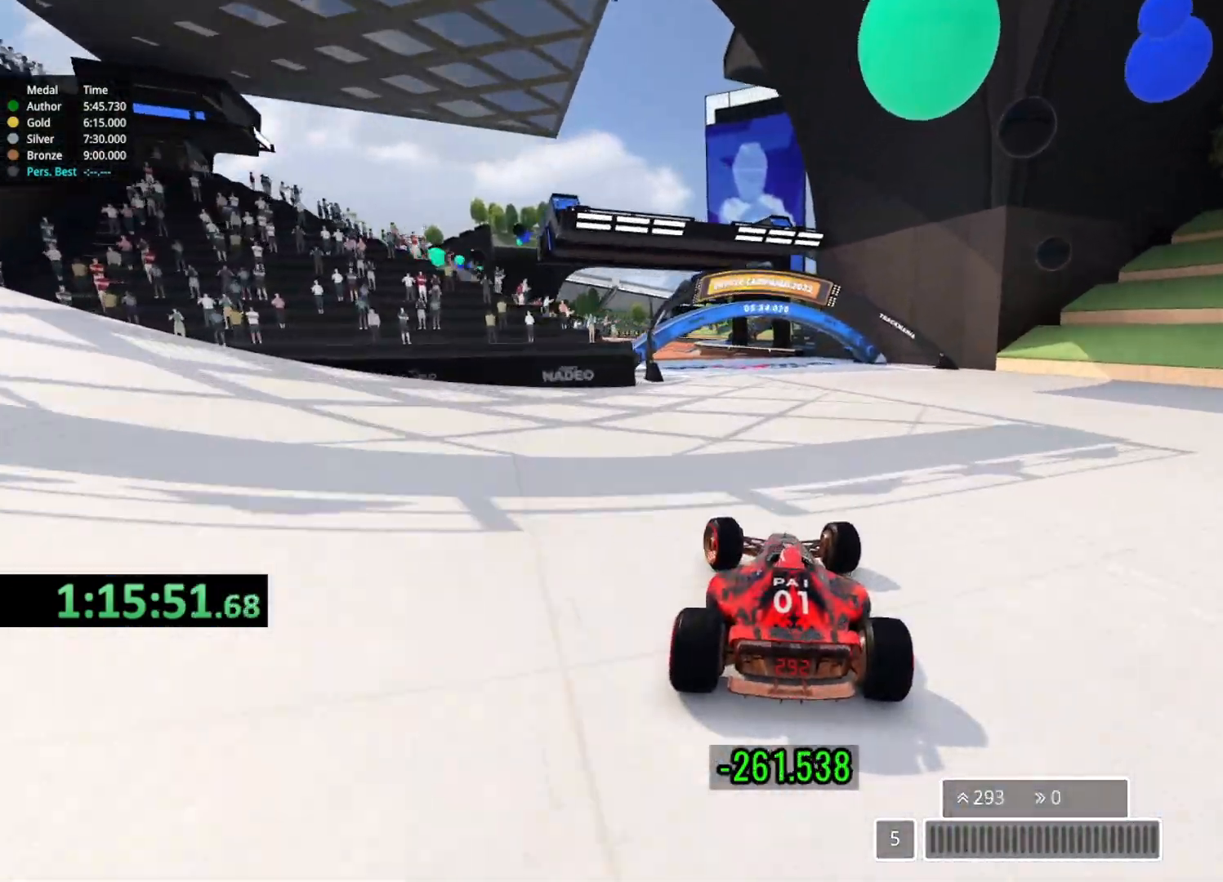
{"keys": ["up"], "events": [[133, "left", "up"]]}
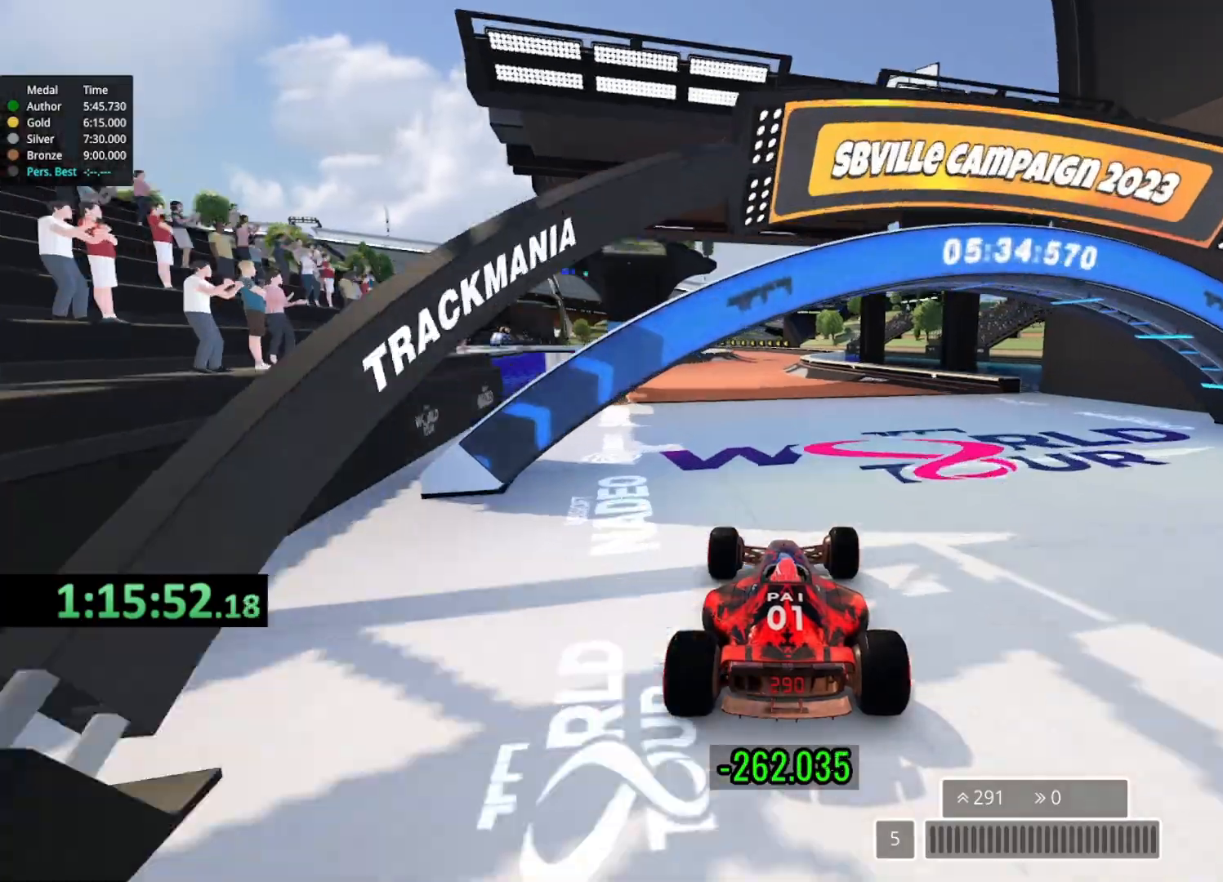
{"keys": ["up"], "events": []}
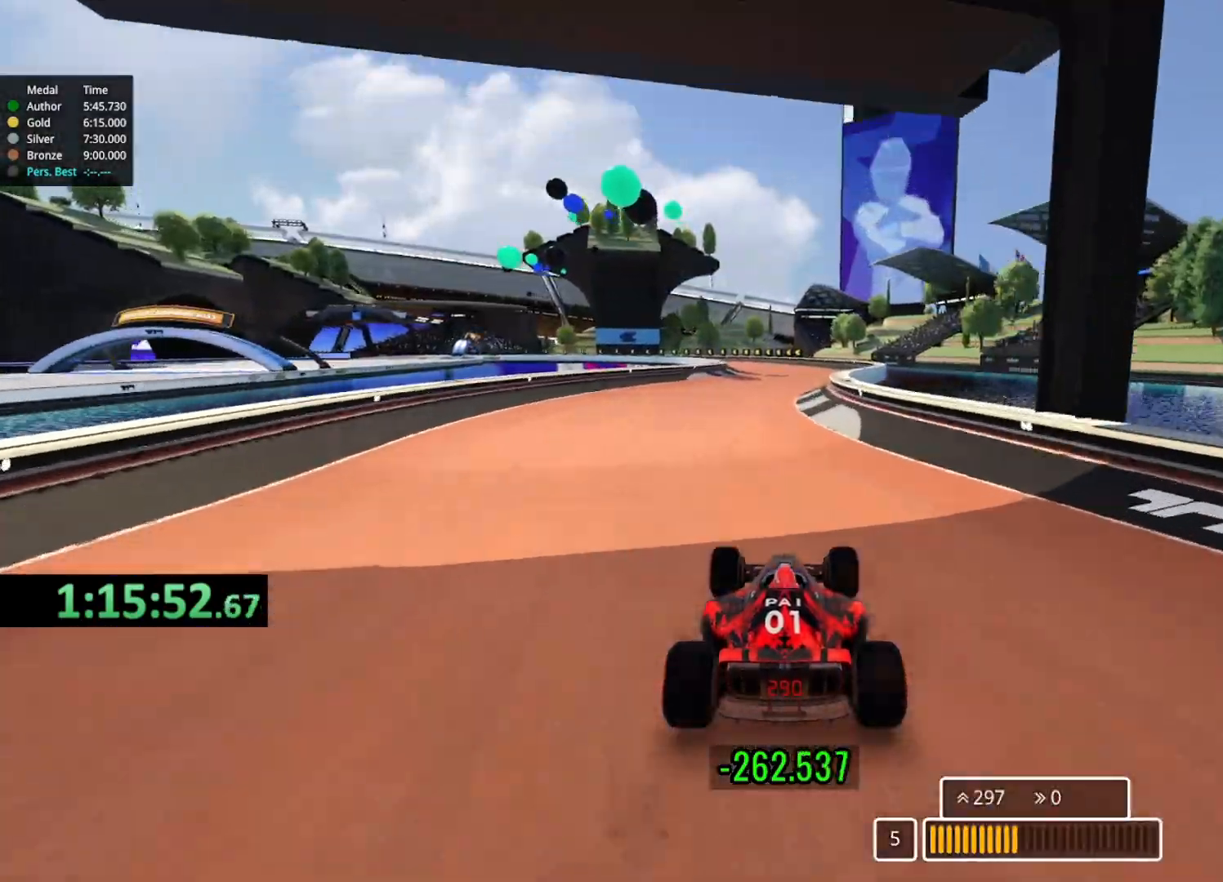
{"keys": ["up"], "events": [[183, "right", "down"], [350, "right", "up"]]}
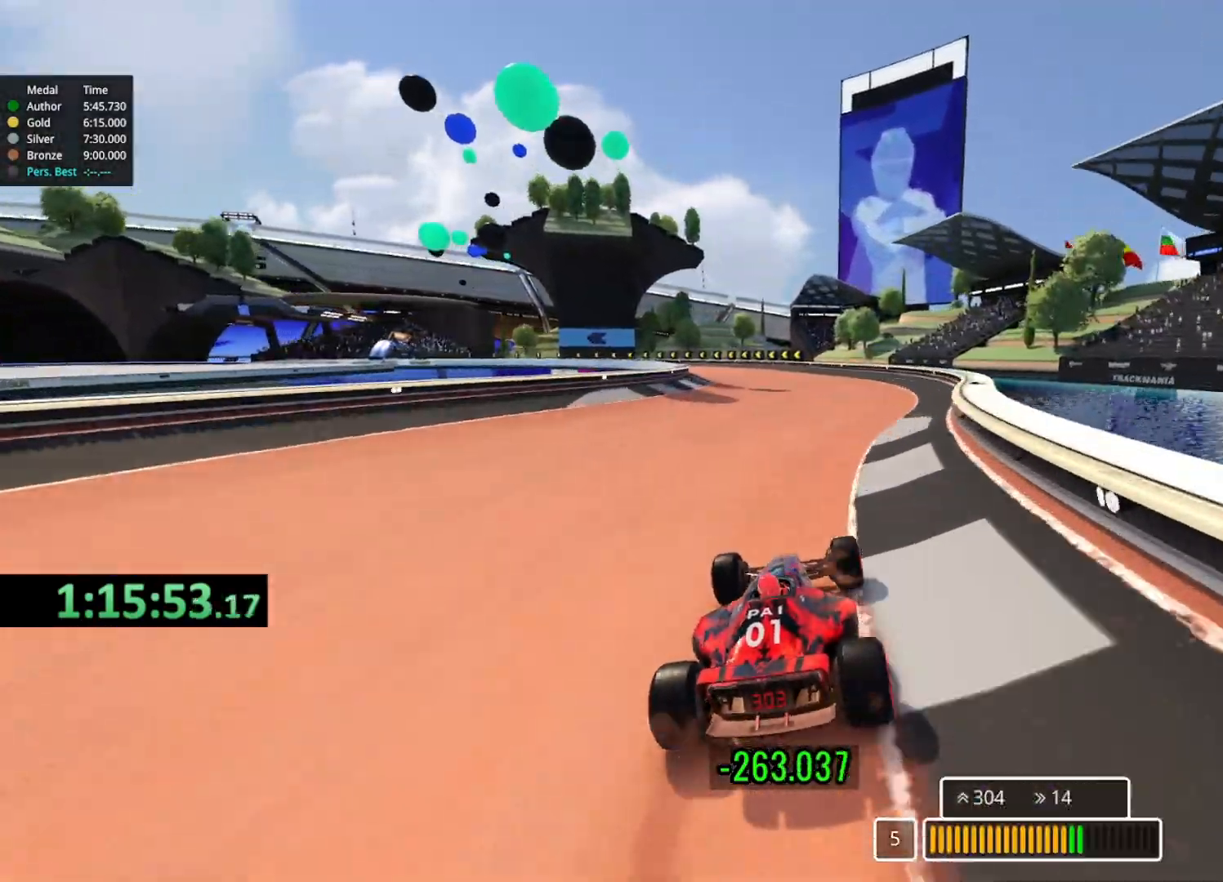
{"keys": ["left", "up"], "events": [[317, "left", "down"]]}
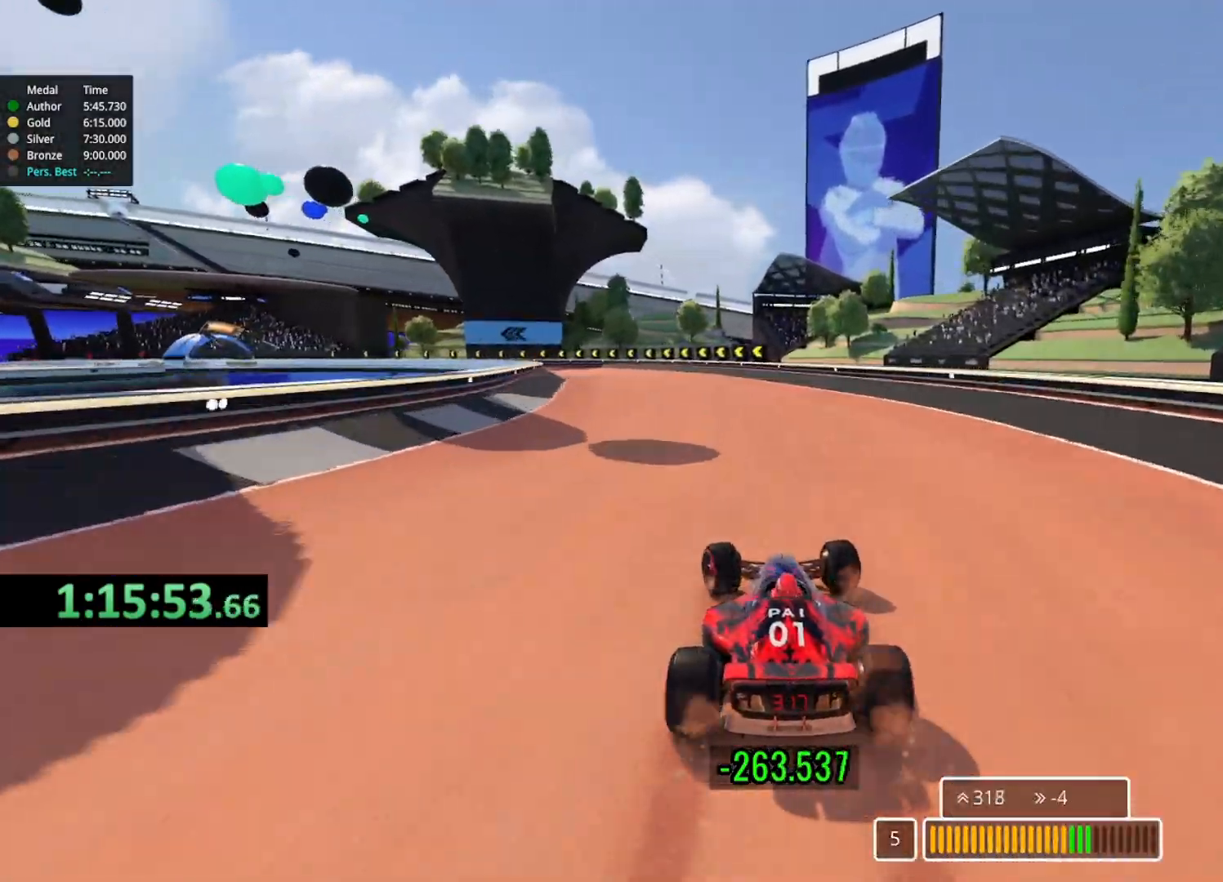
{"keys": ["left", "up"], "events": [[450, "left", "up"], [500, "left", "down"]]}
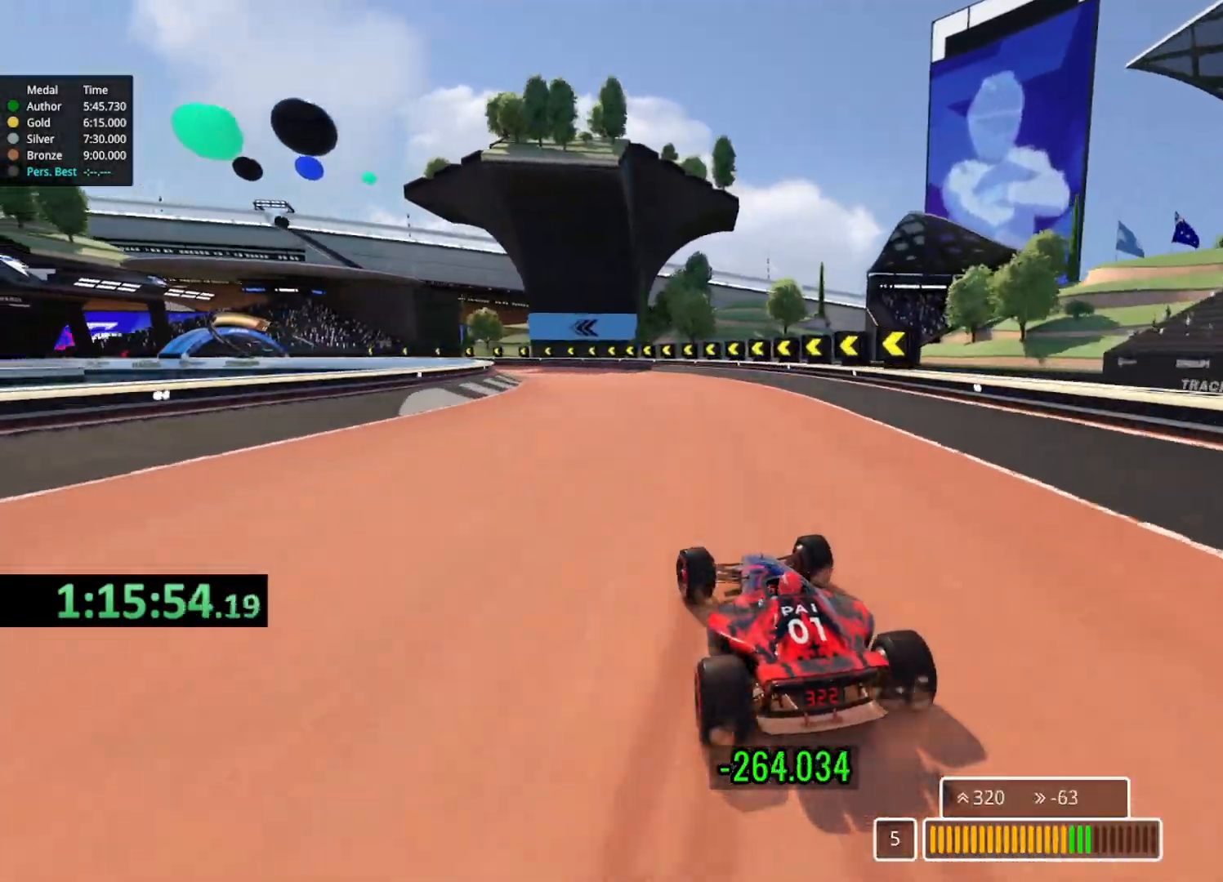
{"keys": ["left", "up"], "events": []}
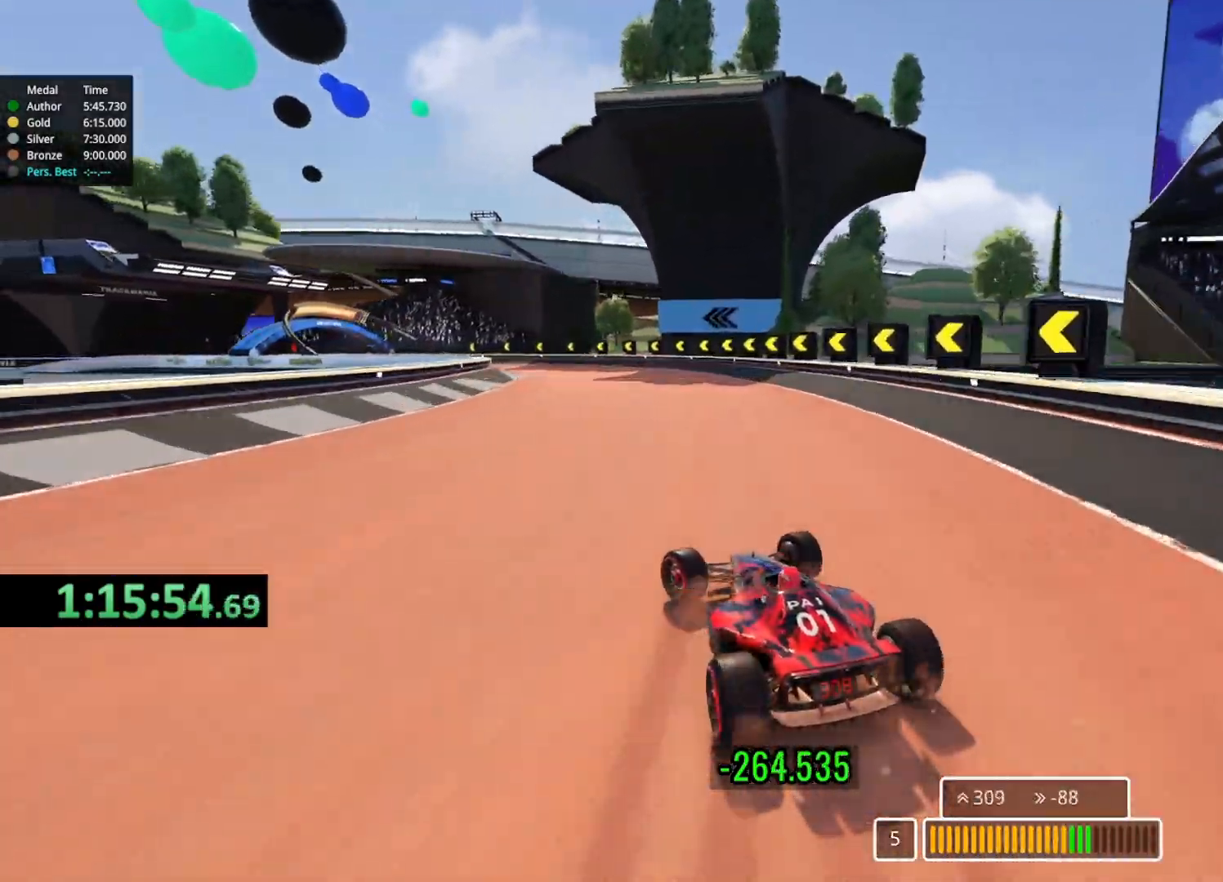
{"keys": ["left", "up"], "events": []}
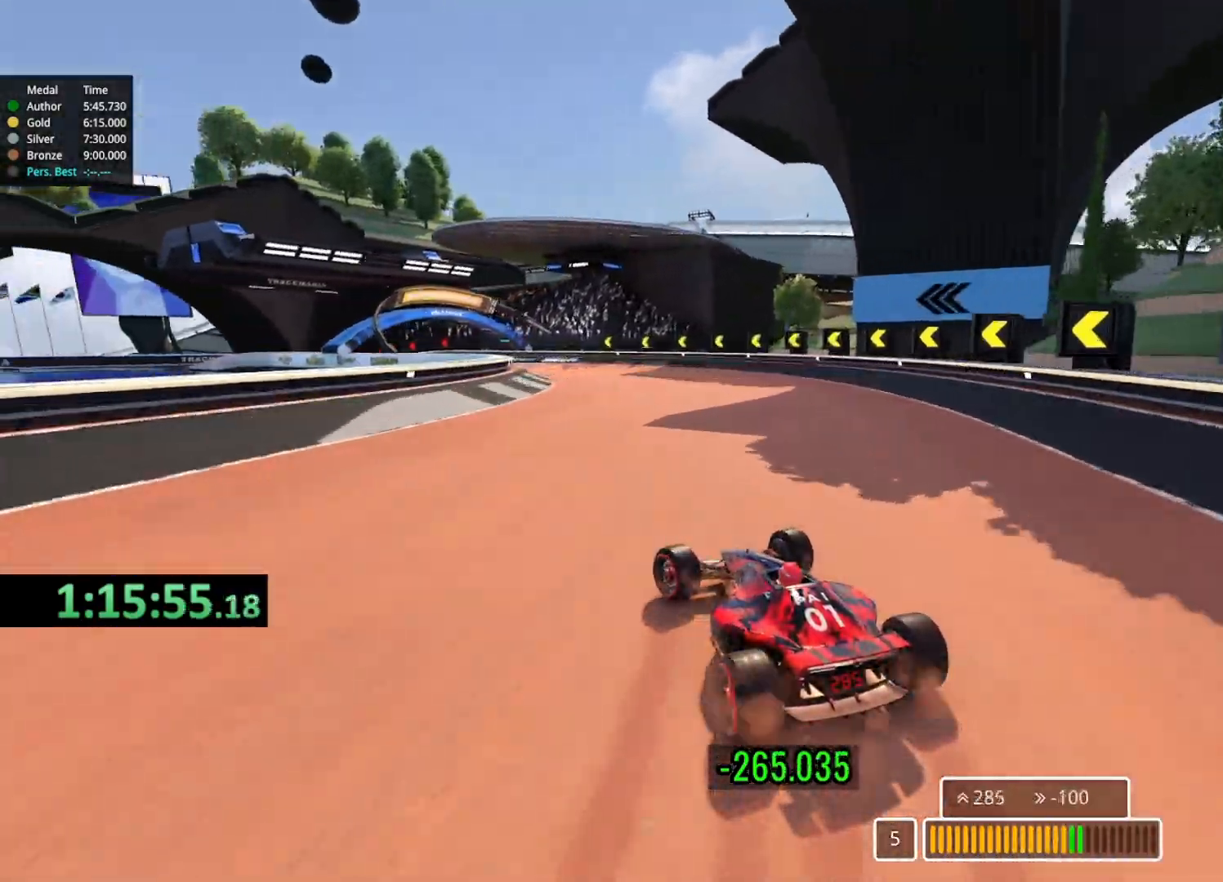
{"keys": ["left", "up"], "events": []}
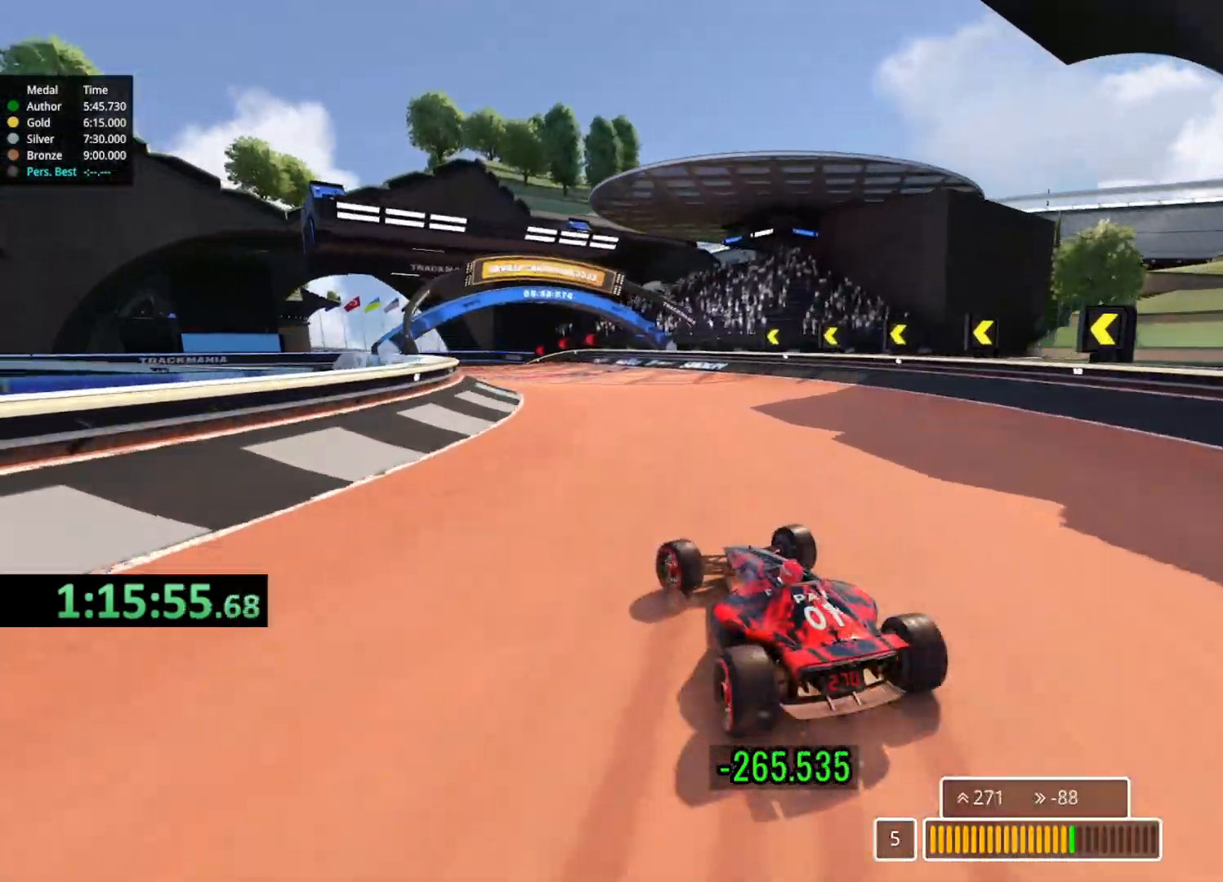
{"keys": ["left", "up"], "events": [[200, "left", "up"], [250, "left", "down"]]}